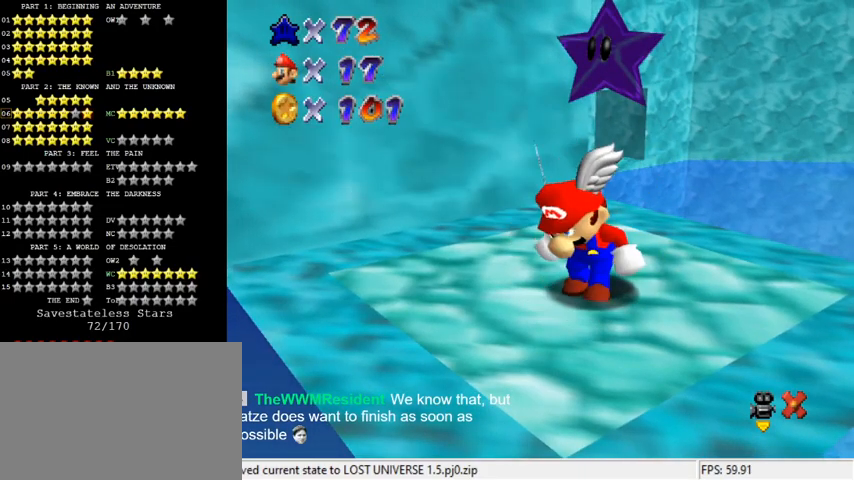
Gameplay with keyboard; each line is a JSON object with the keys held at the frame after it. "events" lists presses ("down") and releases ("up") of "a", "c", "ctrl", "d", "down", "left", "return", "right", "s", "shift", "up", "w", "x" and "y" between this image and that frame as [ms after this image, input, new state], when the widget could be followed in between. No other keys are recorded. Mouse input is not recorded.
{"keys": ["up"], "events": []}
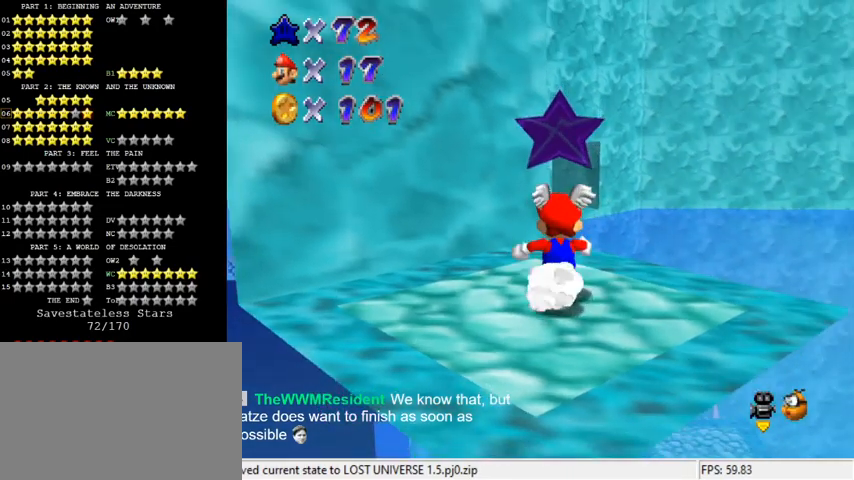
{"keys": ["up"], "events": [[33, "right", "down"], [133, "y", "down"], [167, "shift", "down"], [267, "shift", "up"], [267, "y", "up"], [367, "a", "down"], [467, "a", "up"], [467, "right", "up"]]}
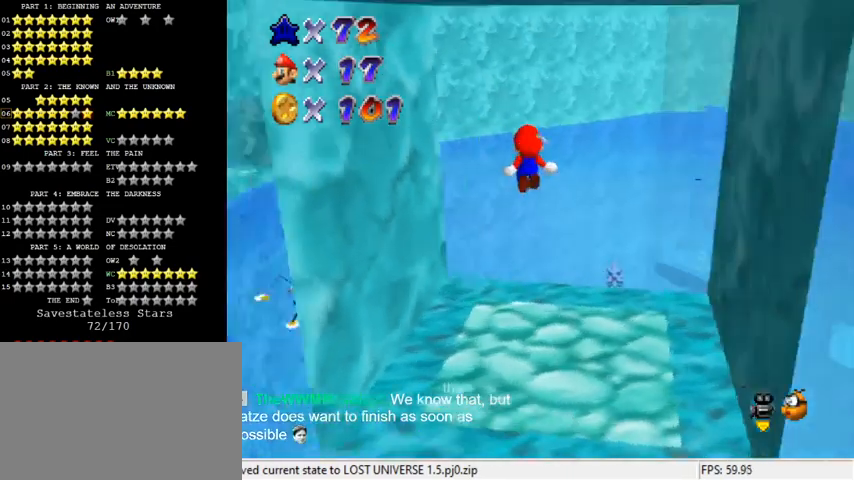
{"keys": ["up"], "events": [[67, "c", "down"], [200, "c", "up"]]}
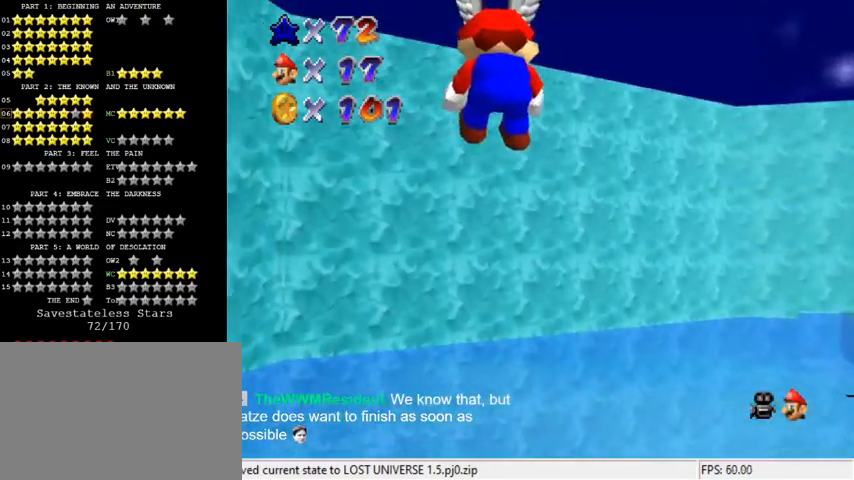
{"keys": ["up"], "events": []}
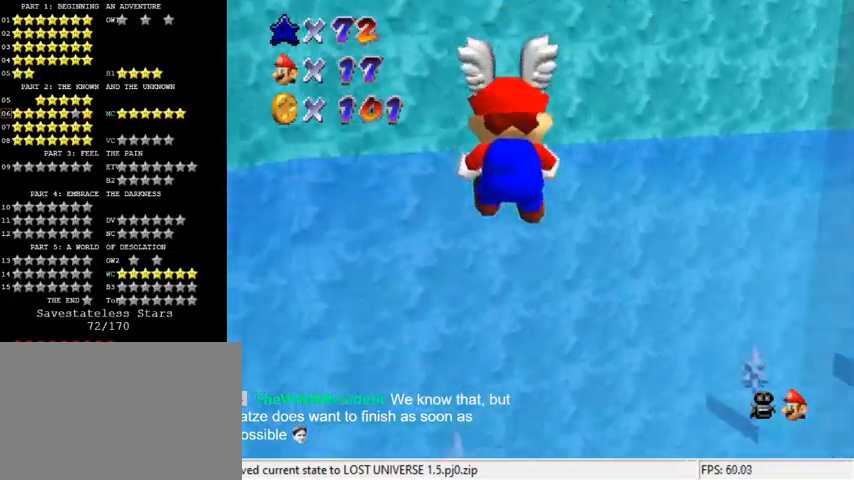
{"keys": ["right", "up"], "events": [[400, "right", "down"]]}
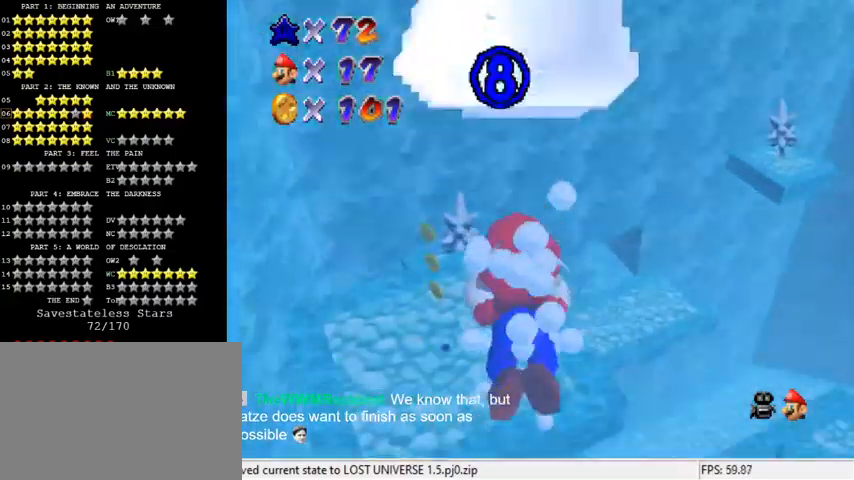
{"keys": ["a", "right", "shift", "up"], "events": [[367, "shift", "down"], [500, "a", "down"]]}
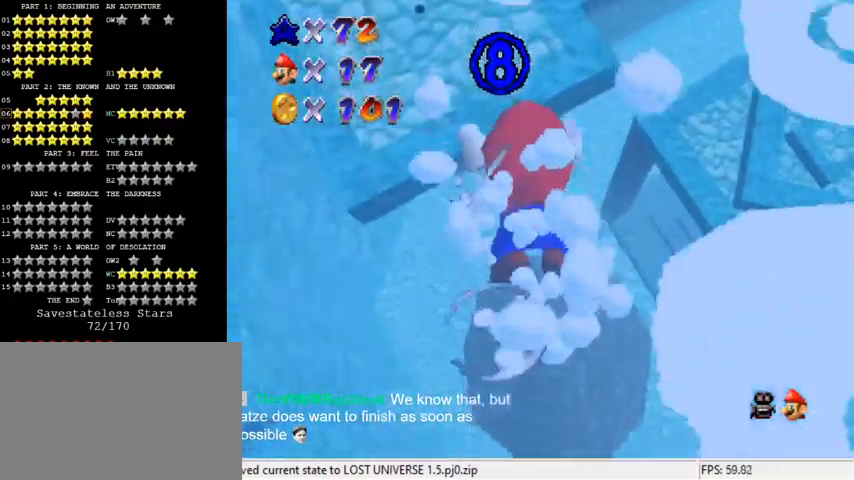
{"keys": ["a", "shift", "up"], "events": [[133, "shift", "up"], [333, "right", "up"], [467, "shift", "down"]]}
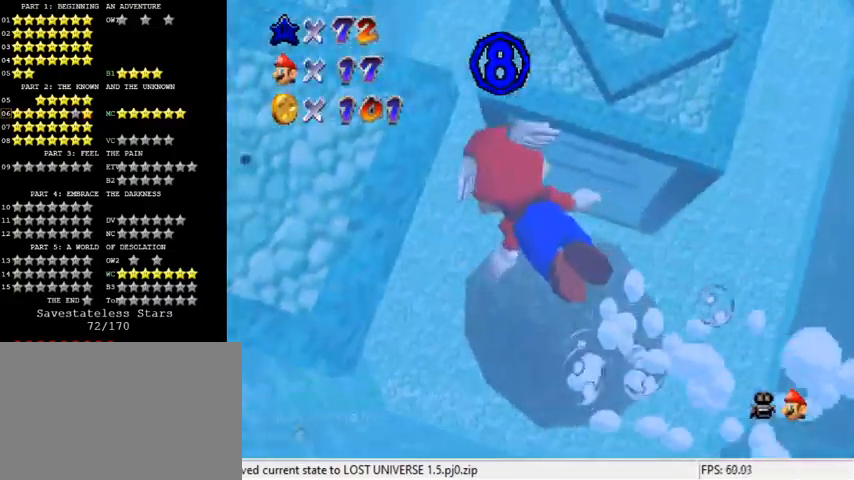
{"keys": ["a", "right"], "events": [[200, "shift", "up"], [267, "right", "down"], [333, "up", "up"]]}
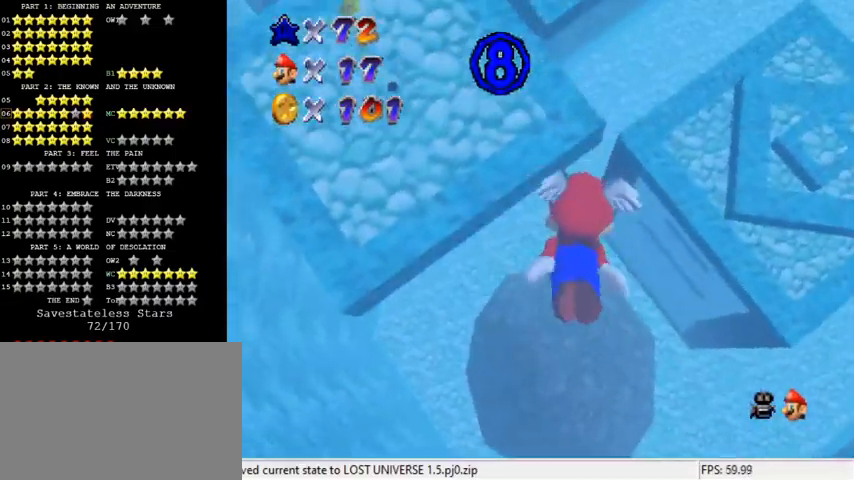
{"keys": ["a", "up"], "events": [[100, "up", "down"], [133, "right", "up"], [133, "shift", "down"], [367, "left", "down"], [367, "shift", "up"], [500, "left", "up"]]}
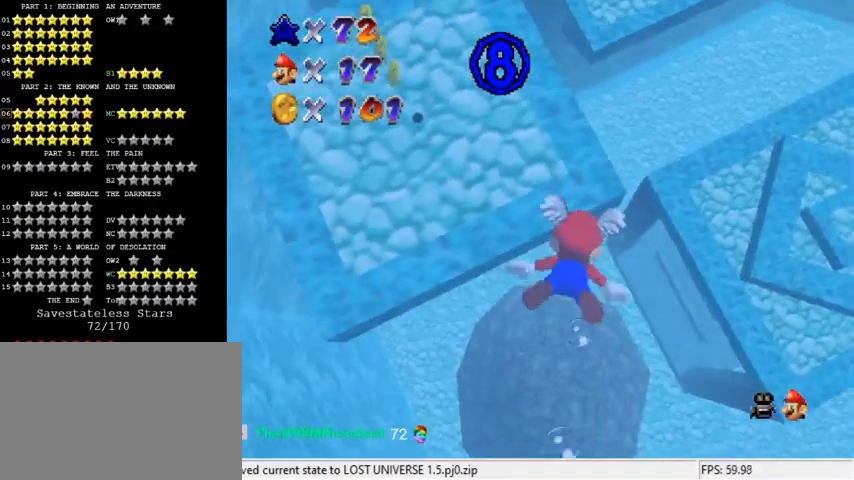
{"keys": ["a", "shift", "up"], "events": [[133, "up", "up"], [333, "shift", "down"], [467, "up", "down"]]}
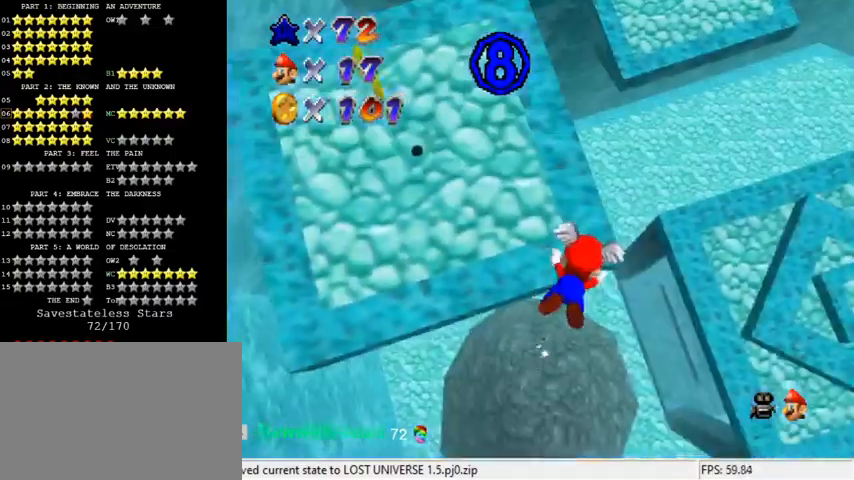
{"keys": ["a", "shift"], "events": [[100, "shift", "up"], [233, "up", "up"], [467, "shift", "down"]]}
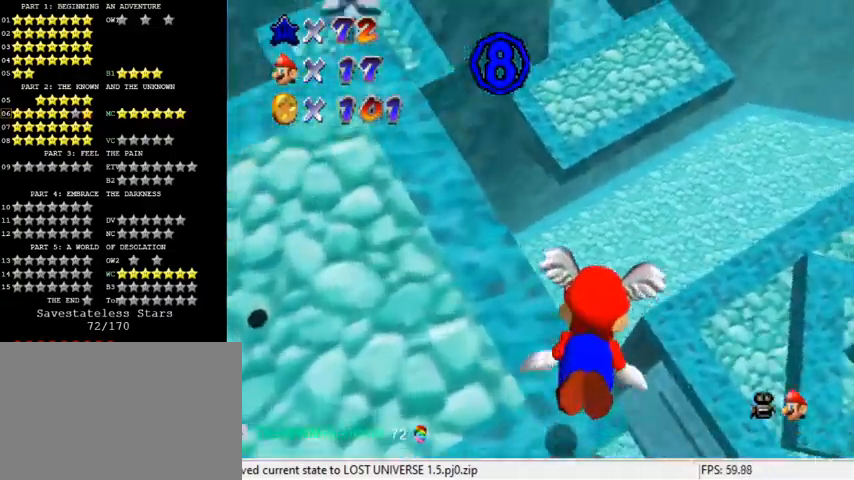
{"keys": ["a"], "events": [[133, "up", "down"], [267, "shift", "up"], [300, "left", "down"], [433, "left", "up"], [433, "up", "up"]]}
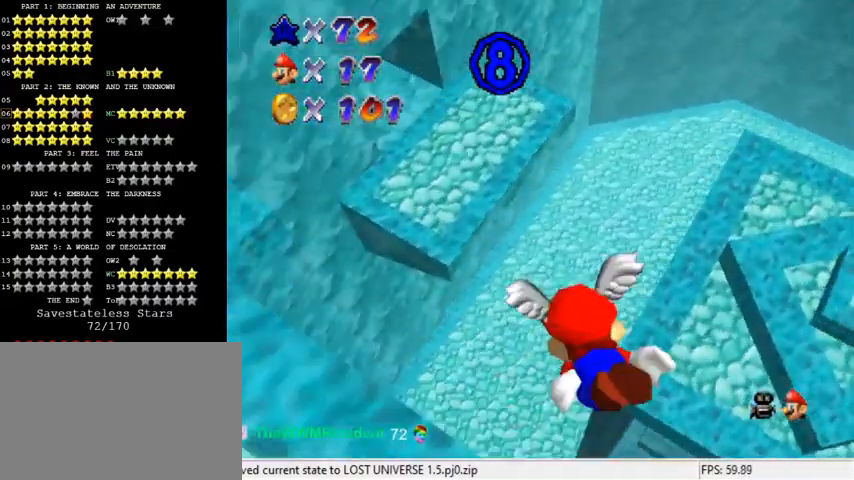
{"keys": ["a", "right", "up"], "events": [[133, "shift", "down"], [233, "up", "down"], [400, "shift", "up"], [467, "right", "down"]]}
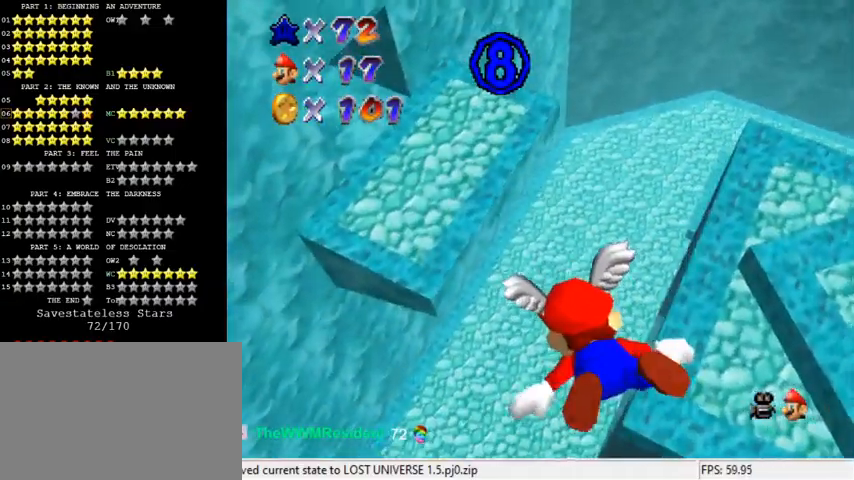
{"keys": ["a", "shift", "up"], "events": [[67, "right", "up"], [133, "up", "up"], [300, "shift", "down"], [467, "up", "down"]]}
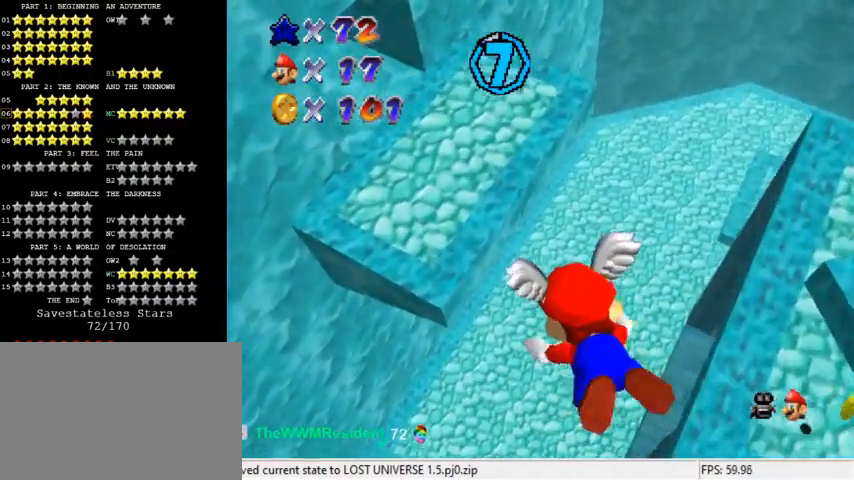
{"keys": ["a"], "events": [[67, "shift", "up"], [200, "left", "down"], [300, "left", "up"], [300, "up", "up"]]}
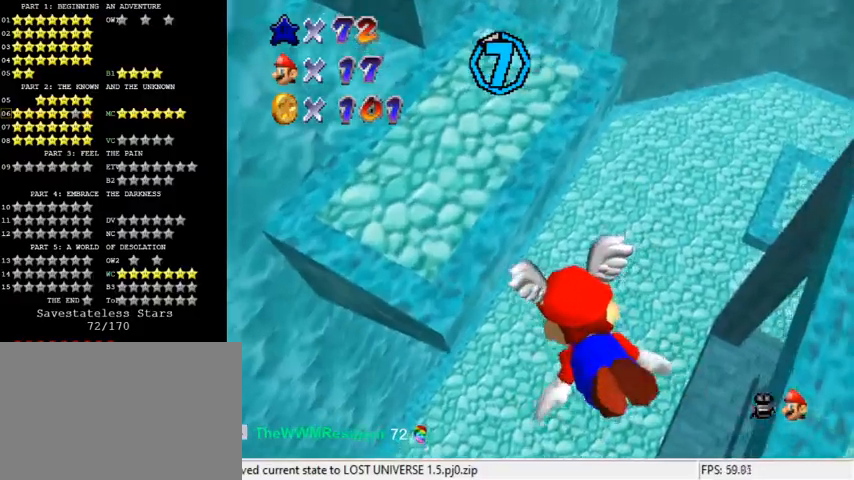
{"keys": ["a"], "events": [[33, "shift", "down"], [133, "up", "down"], [267, "left", "down"], [267, "shift", "up"], [467, "up", "up"], [500, "left", "up"]]}
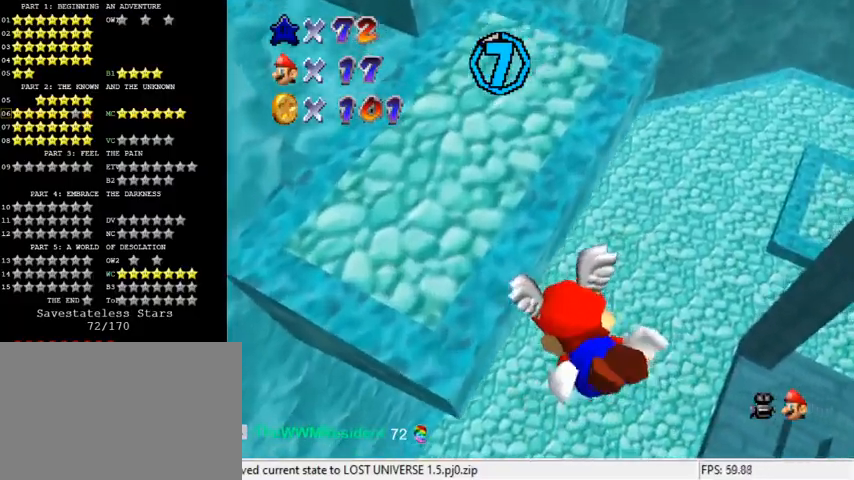
{"keys": ["left"], "events": [[100, "a", "up"], [133, "shift", "down"], [467, "left", "down"], [467, "shift", "up"]]}
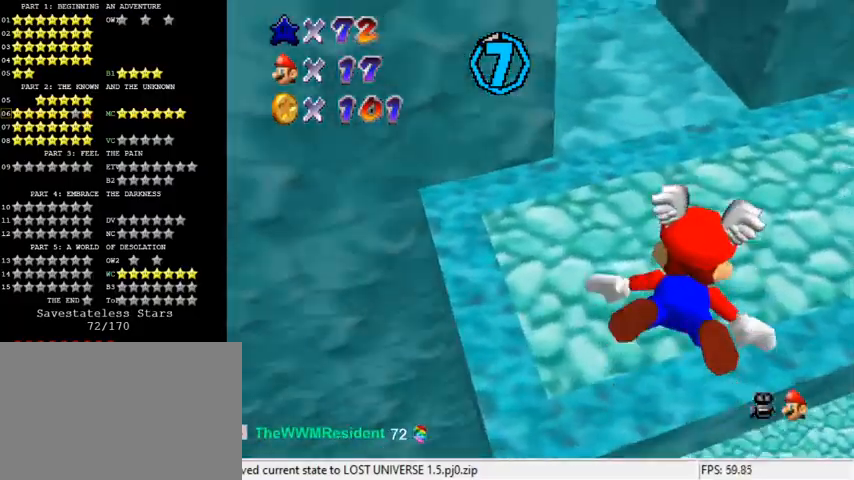
{"keys": ["left", "shift"], "events": [[100, "up", "down"], [333, "shift", "down"], [333, "up", "up"]]}
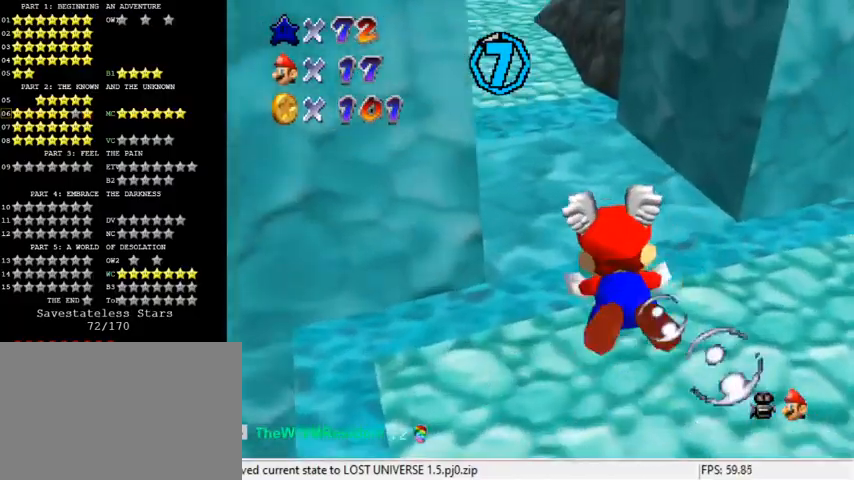
{"keys": ["shift"], "events": [[167, "shift", "up"], [267, "left", "up"], [500, "shift", "down"]]}
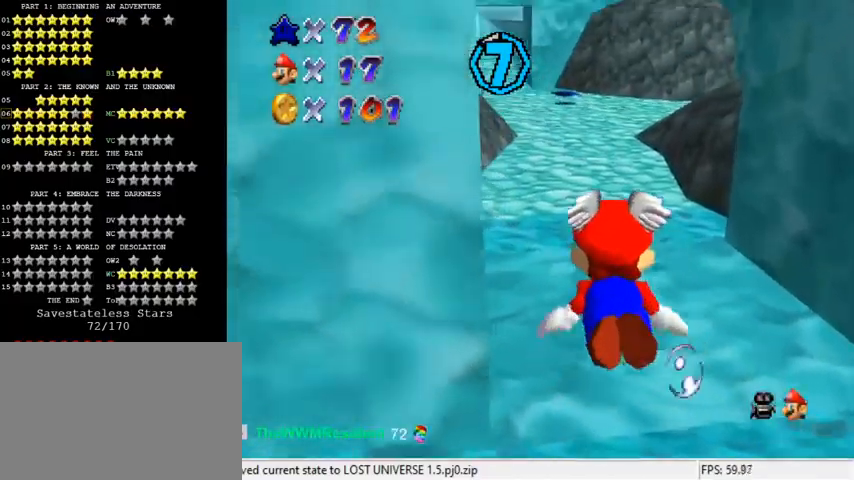
{"keys": ["down"], "events": [[133, "c", "down"], [133, "down", "down"], [233, "c", "up"], [333, "right", "down"], [367, "shift", "up"], [500, "right", "up"]]}
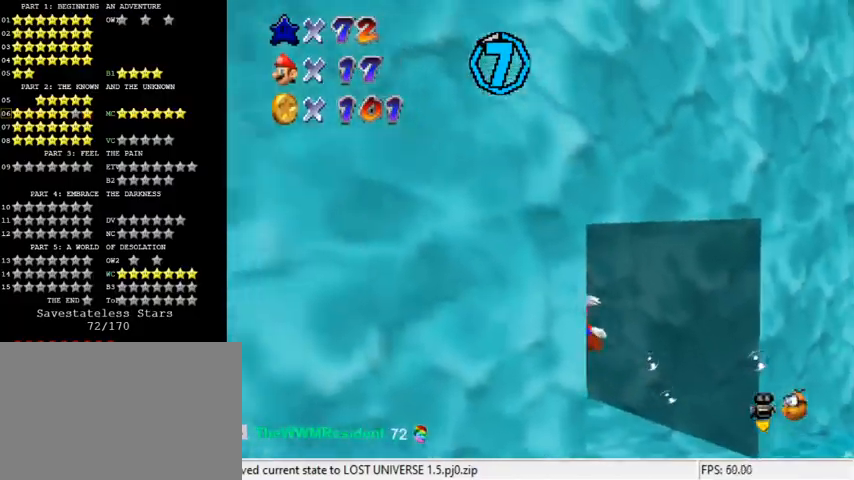
{"keys": ["down", "right", "shift"], "events": [[67, "down", "up"], [133, "shift", "down"], [233, "a", "down"], [233, "right", "down"], [367, "down", "down"], [467, "a", "up"]]}
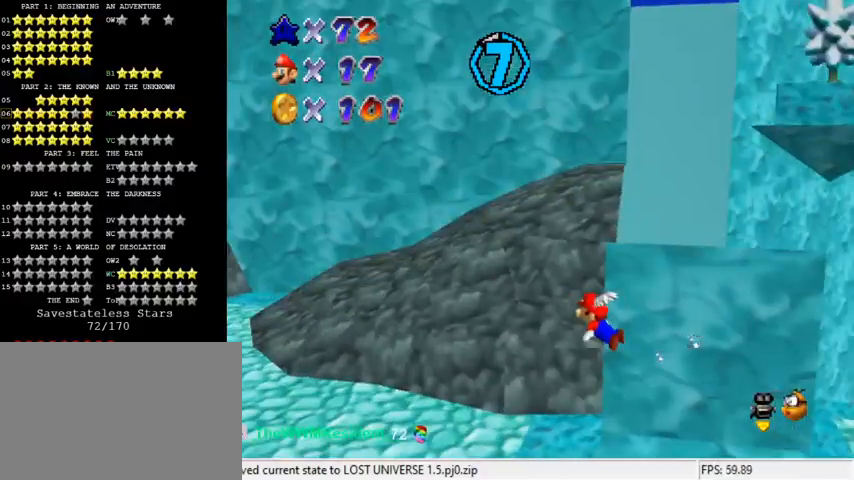
{"keys": ["down", "right", "shift"], "events": [[33, "shift", "up"], [333, "right", "up"], [333, "shift", "down"], [433, "right", "down"]]}
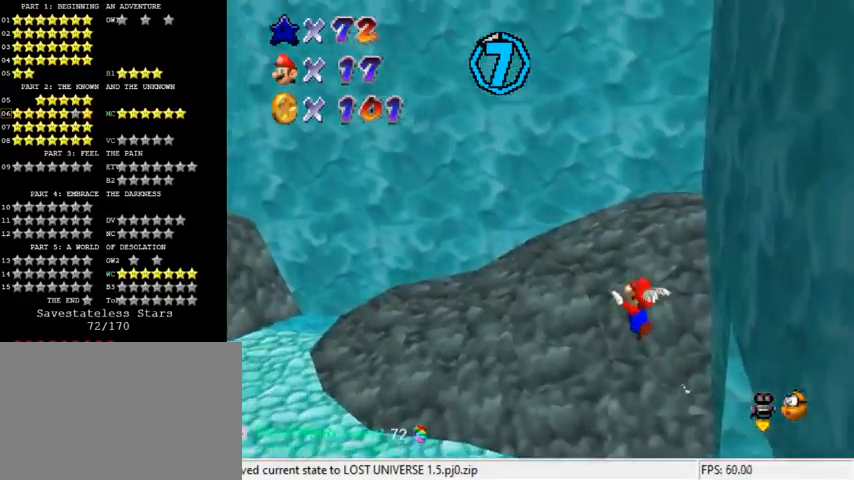
{"keys": ["down", "shift"], "events": [[167, "shift", "up"], [400, "right", "up"], [500, "shift", "down"]]}
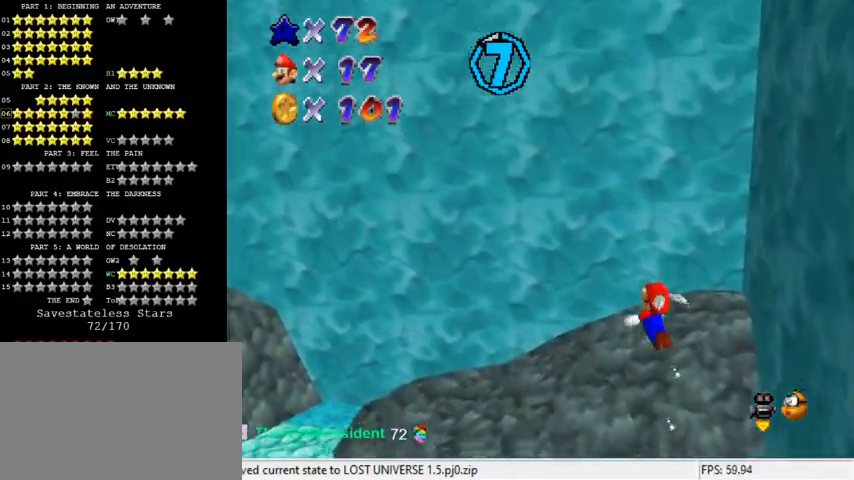
{"keys": ["down", "left"], "events": [[100, "d", "down"], [133, "left", "down"], [267, "d", "up"], [333, "shift", "up"]]}
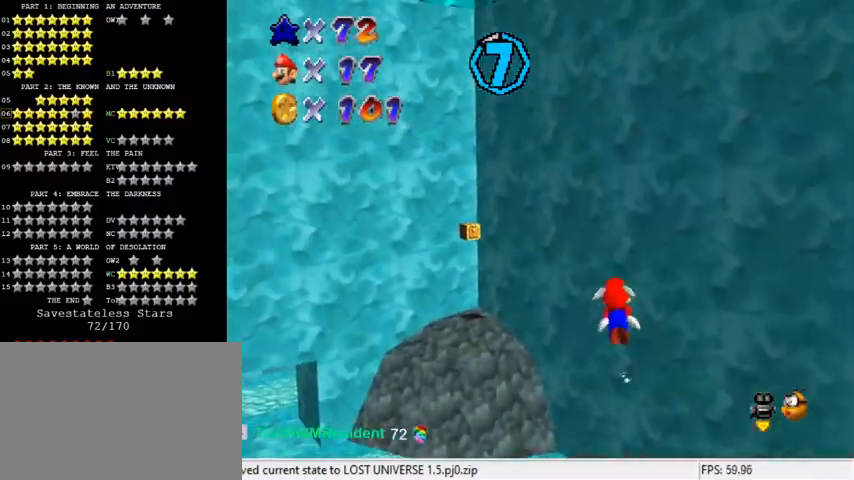
{"keys": ["down", "left"], "events": [[133, "shift", "down"], [233, "d", "down"], [433, "d", "up"], [467, "shift", "up"]]}
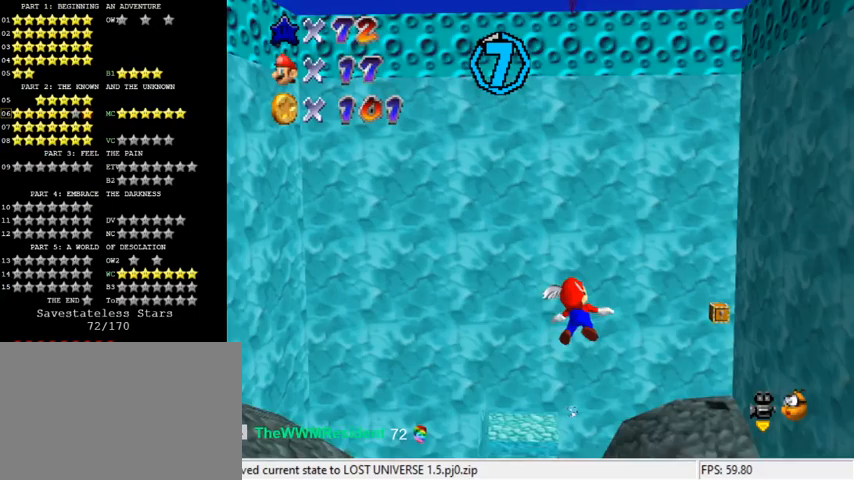
{"keys": ["down", "shift"], "events": [[300, "shift", "down"], [433, "left", "up"]]}
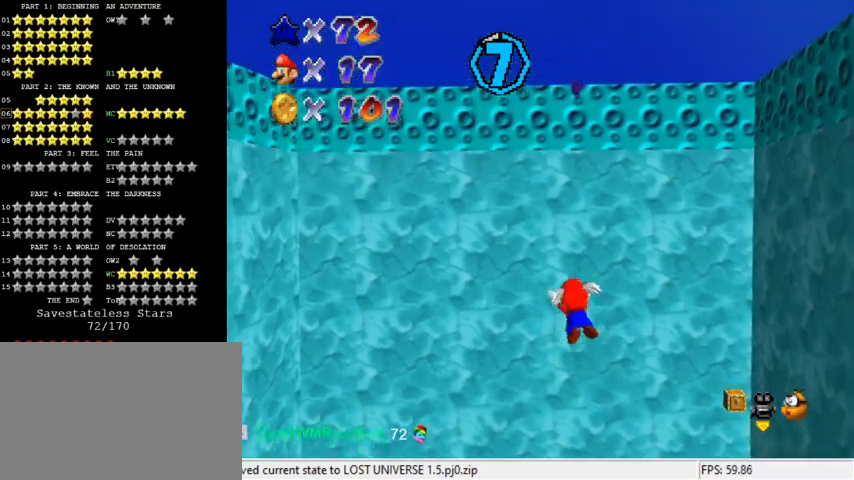
{"keys": ["right", "shift"], "events": [[67, "right", "down"], [133, "shift", "up"], [267, "down", "up"], [500, "shift", "down"]]}
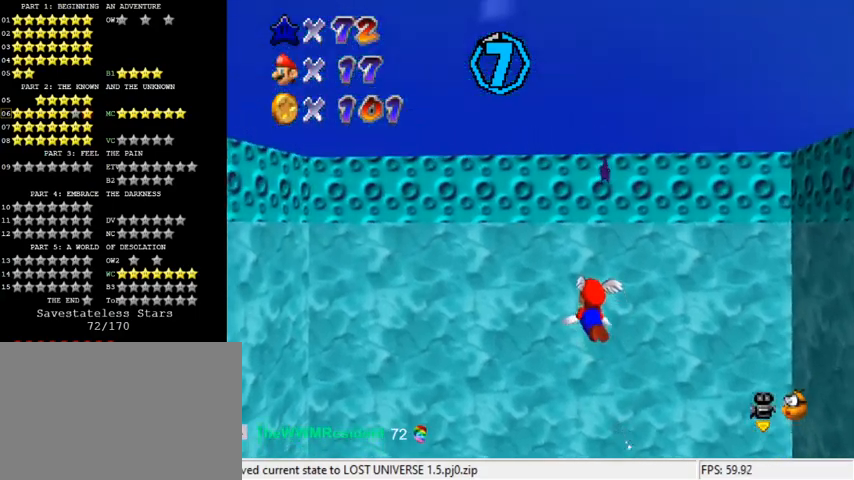
{"keys": [], "events": [[133, "down", "down"], [267, "shift", "up"], [400, "down", "up"], [500, "right", "up"]]}
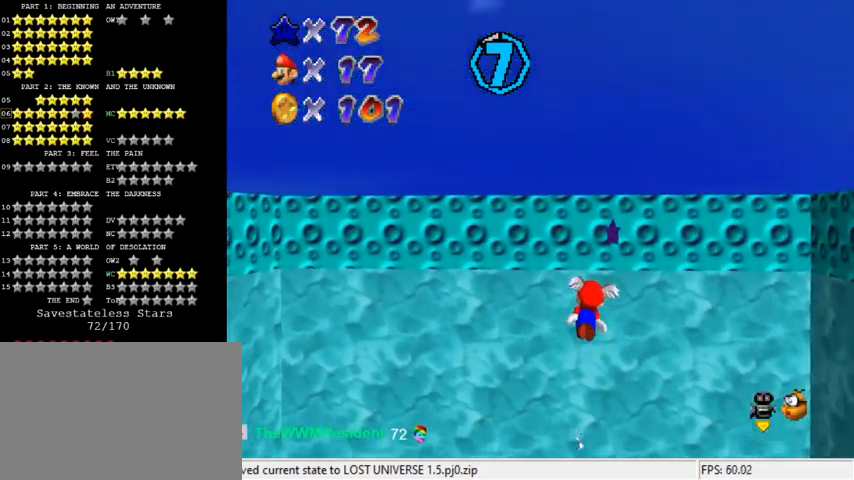
{"keys": ["up"], "events": [[133, "shift", "down"], [233, "up", "down"], [333, "right", "down"], [367, "shift", "up"], [433, "right", "up"]]}
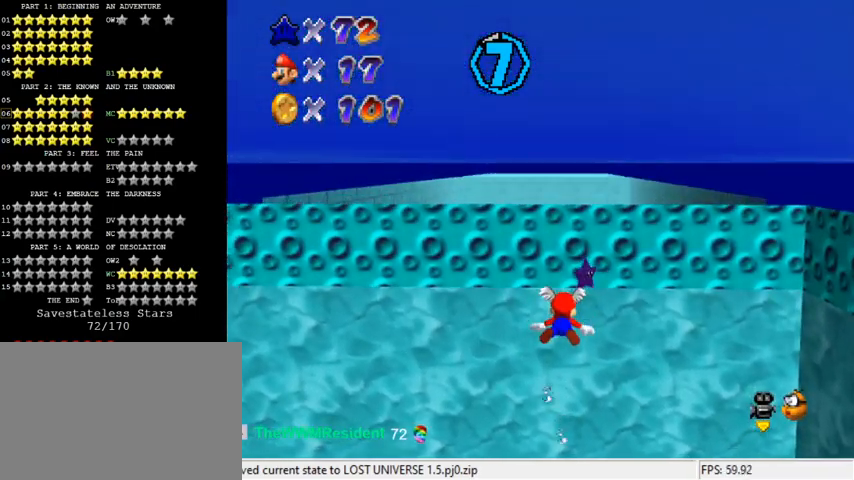
{"keys": [], "events": [[67, "ctrl", "down"], [167, "ctrl", "up"], [167, "up", "up"]]}